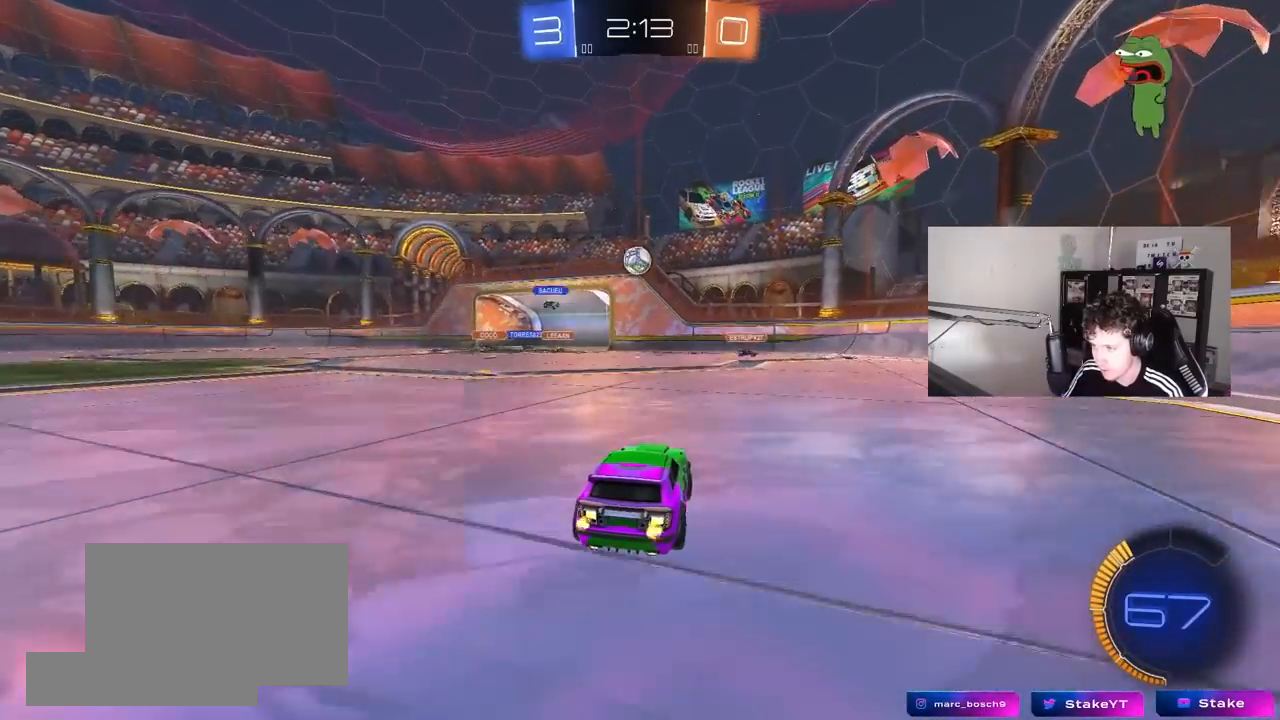
Gameplay with keyboard and mouse; each line is a JSON object with the keys and mouse buttons held at the frame after it. "events" lists presses ("down") and releases ("up") of "1", "2", "3", "4", "5", "a", "alt", "c", "caps_lock", "ctrl", "d", "e", "f", "g", "q", "r", "s", "shift", "space", "t", "tab", "v", "w", "x", "z", "mouse_left", "mouse_wheel" and "mouse_right" between this image and that frame as [ms after this image, input, new state], when the widget could be followed in between. "mouse_left", "mouse_wheel", "mouse_right" = the "left", "wheel", "right" buttons of the "mouse" list. No other keys are recorded. "wheel" means that the mouse wheel is clicked or scrolled. "mouse_move" is the direction in which the mouse moves at that frame (one of eight, or "still"), when it could be read.
{"keys": ["a"], "mouse": [], "mouse_move": "left", "events": [[17, "a", "up"], [67, "w", "up"], [200, "d", "down"], [200, "s", "down"], [350, "d", "up"], [350, "s", "up"], [433, "a", "down"]]}
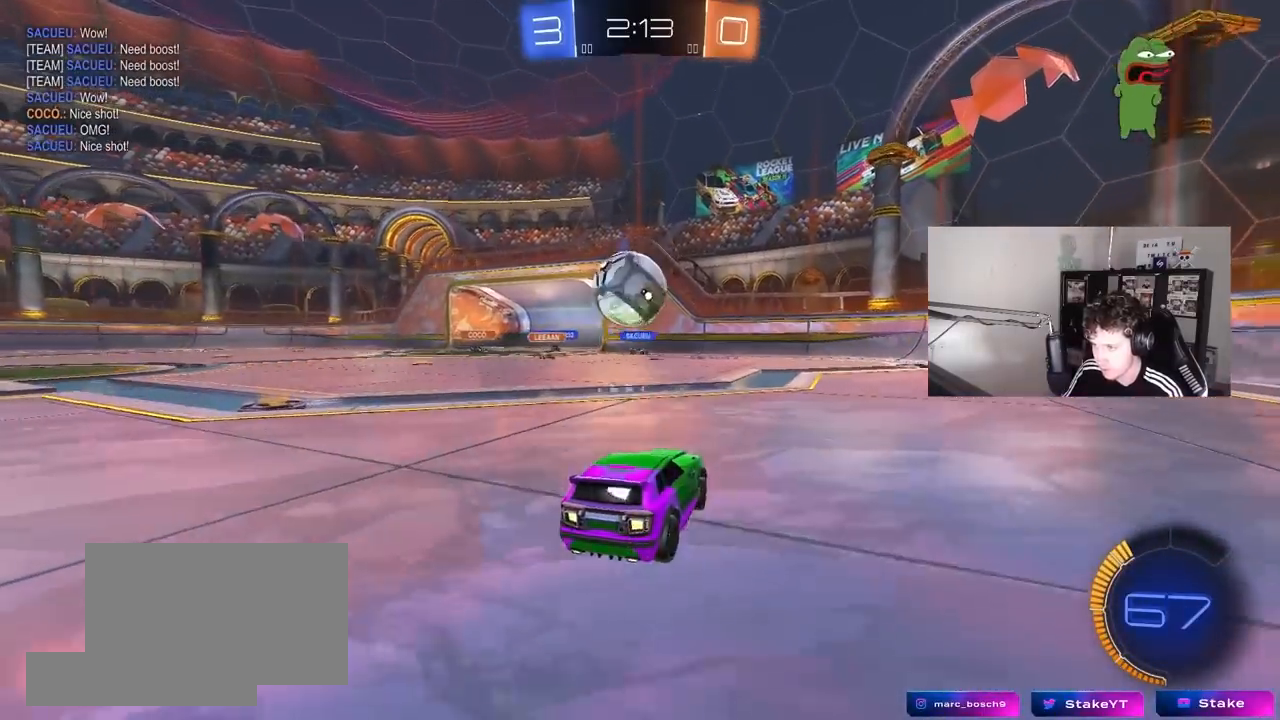
{"keys": ["d", "s", "shift"], "mouse": ["left", "right"], "mouse_move": "still", "events": [[33, "s", "down"], [133, "mouse_right", "down"], [267, "a", "up"], [267, "s", "up"], [400, "d", "down"], [400, "mouse_left", "down"], [400, "s", "down"], [450, "shift", "down"]]}
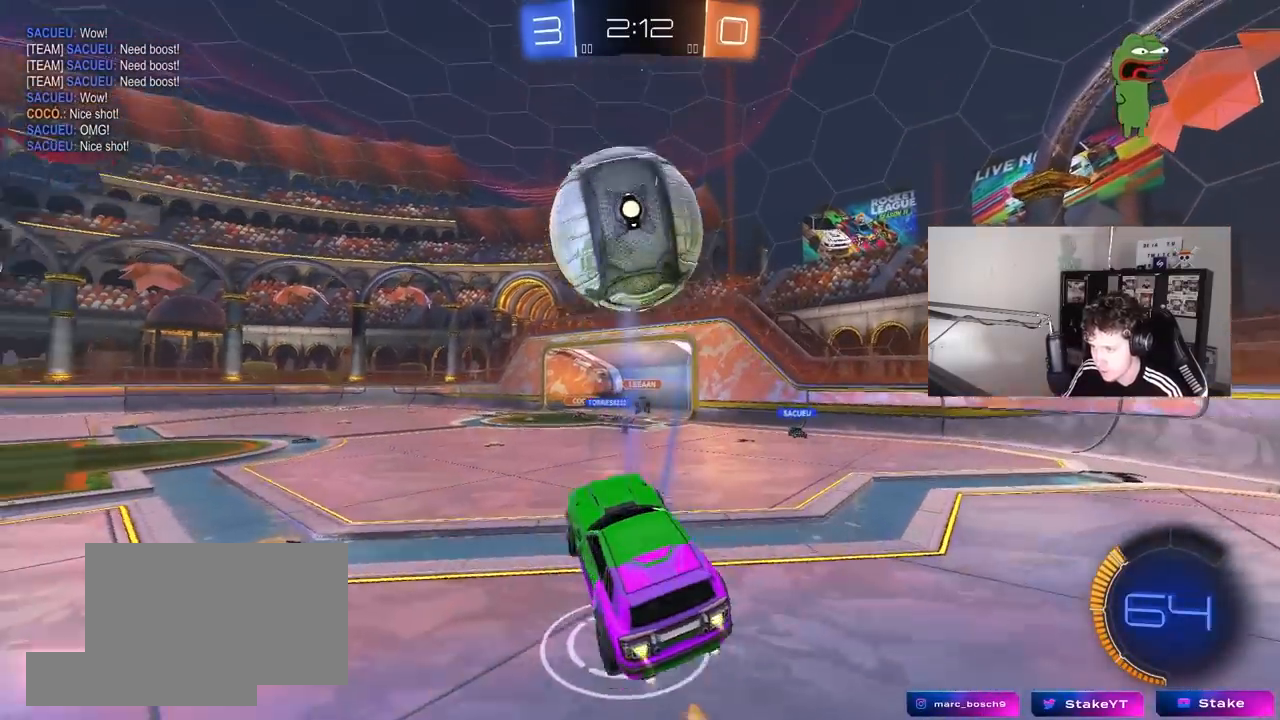
{"keys": ["d", "shift"], "mouse": ["left"], "mouse_move": "still", "events": [[50, "mouse_right", "up"], [150, "s", "up"], [283, "w", "down"], [417, "w", "up"]]}
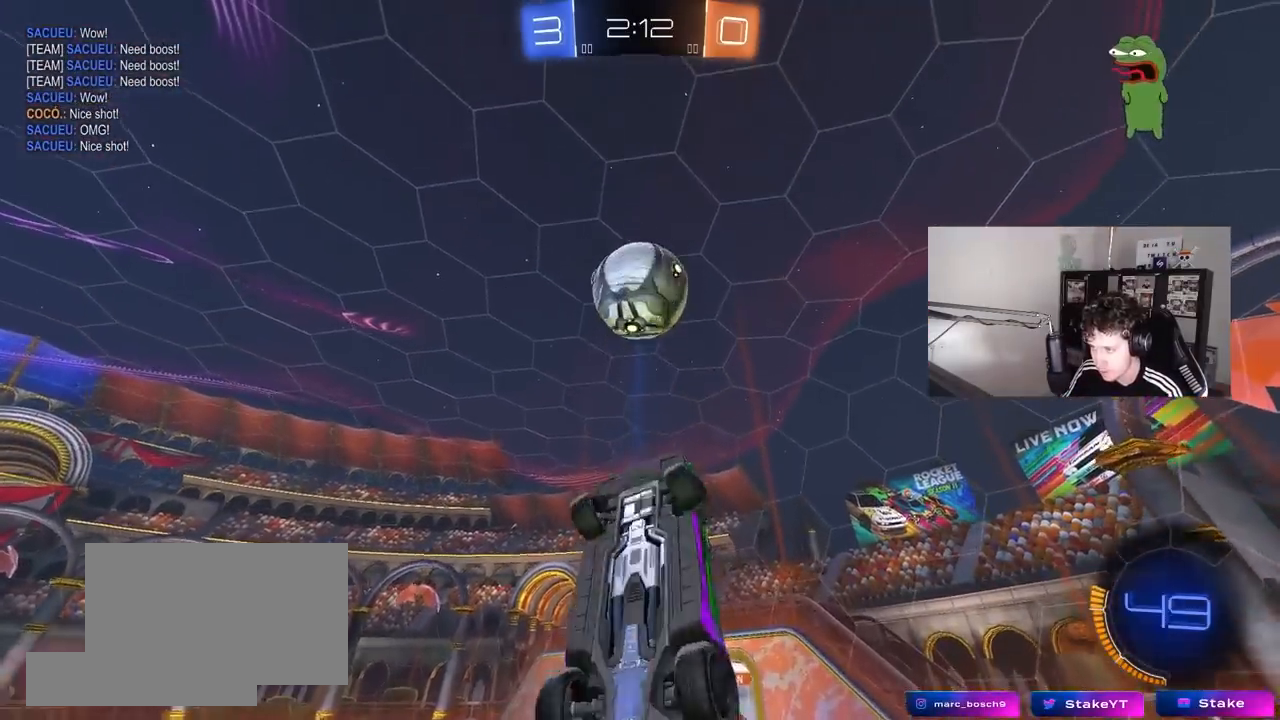
{"keys": ["d", "shift"], "mouse": ["left"], "mouse_move": "still", "events": [[67, "s", "down"], [200, "s", "up"], [350, "w", "down"], [483, "w", "up"]]}
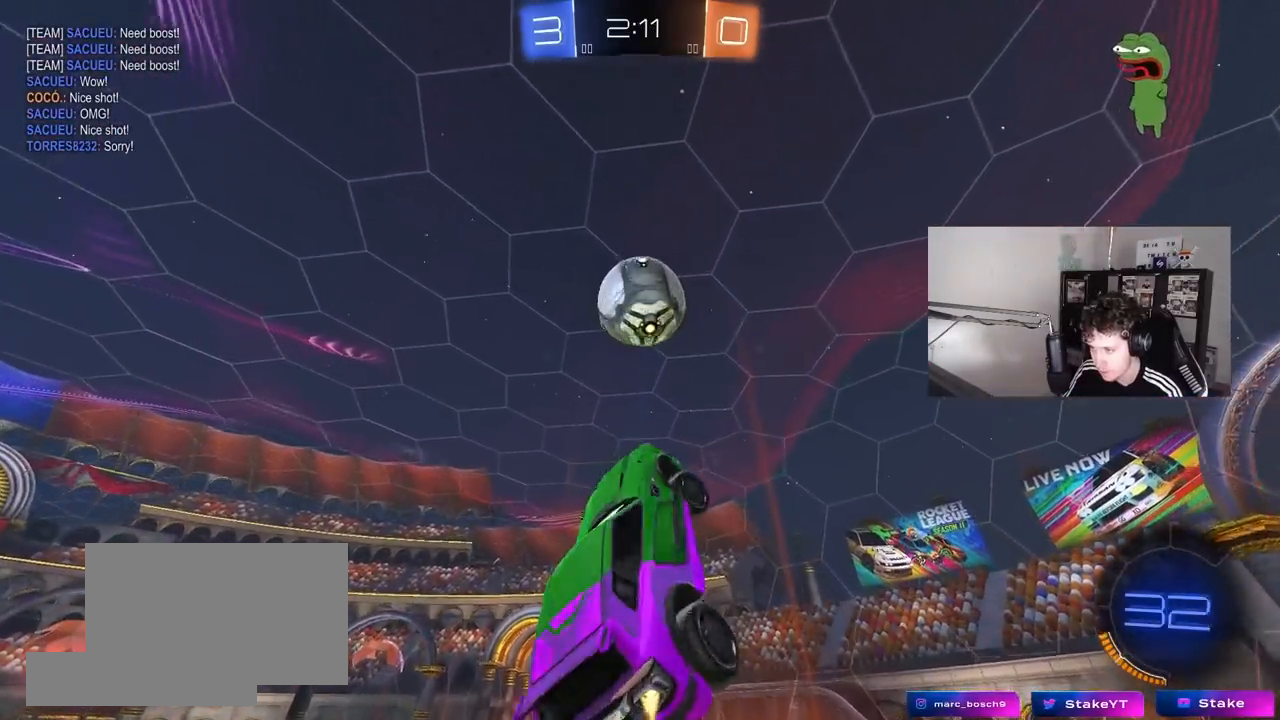
{"keys": ["d"], "mouse": [], "mouse_move": "still", "events": [[33, "d", "up"], [33, "shift", "up"], [83, "a", "down"], [83, "s", "down"], [133, "a", "up"], [133, "s", "up"], [217, "s", "down"], [367, "mouse_left", "up"], [417, "d", "down"], [450, "s", "up"]]}
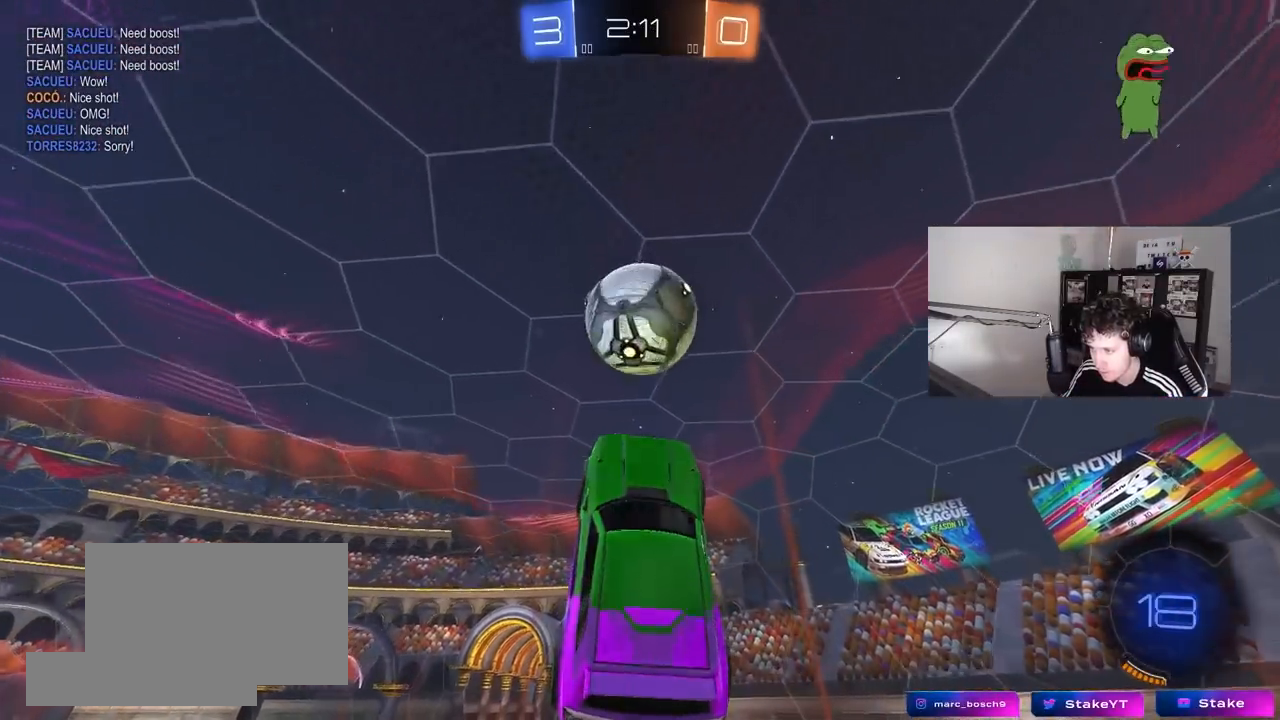
{"keys": ["d"], "mouse": [], "mouse_move": "still", "events": [[50, "mouse_left", "down"], [50, "shift", "down"], [100, "s", "down"], [100, "shift", "up"], [150, "mouse_left", "up"], [183, "s", "up"], [283, "s", "down"], [333, "s", "up"]]}
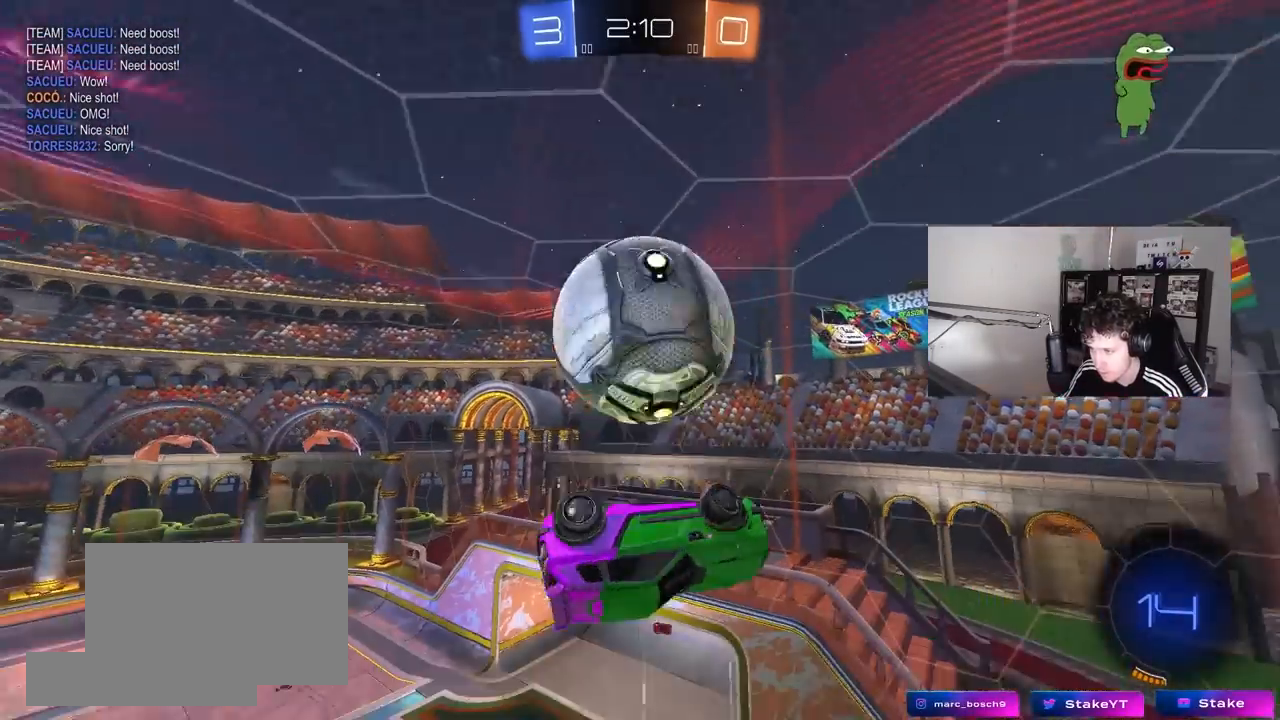
{"keys": ["d", "shift", "w"], "mouse": [], "mouse_move": "still", "events": [[17, "w", "down"], [250, "mouse_left", "down"], [300, "shift", "down"], [400, "mouse_left", "up"]]}
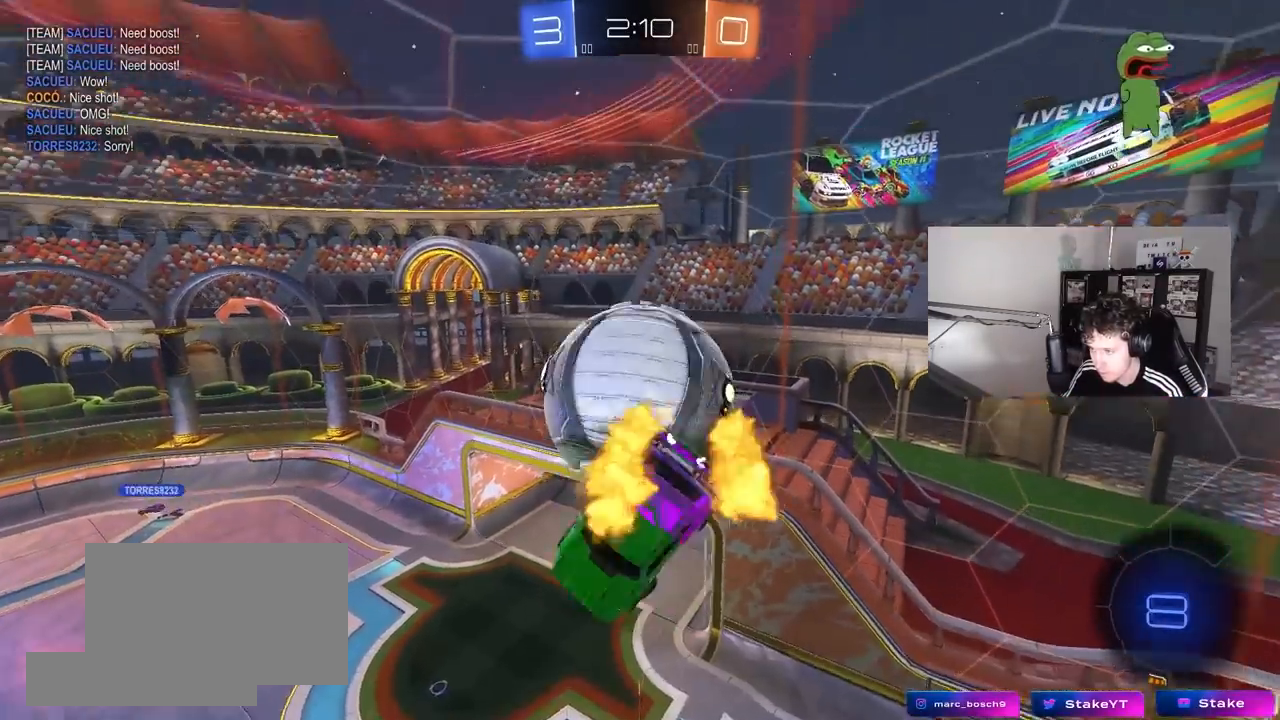
{"keys": ["a", "s"], "mouse": [], "mouse_move": "left", "events": [[133, "shift", "up"], [167, "w", "up"], [217, "mouse_left", "down"], [267, "s", "down"], [267, "shift", "down"], [317, "mouse_left", "up"], [367, "shift", "up"], [400, "a", "down"], [400, "d", "up"]]}
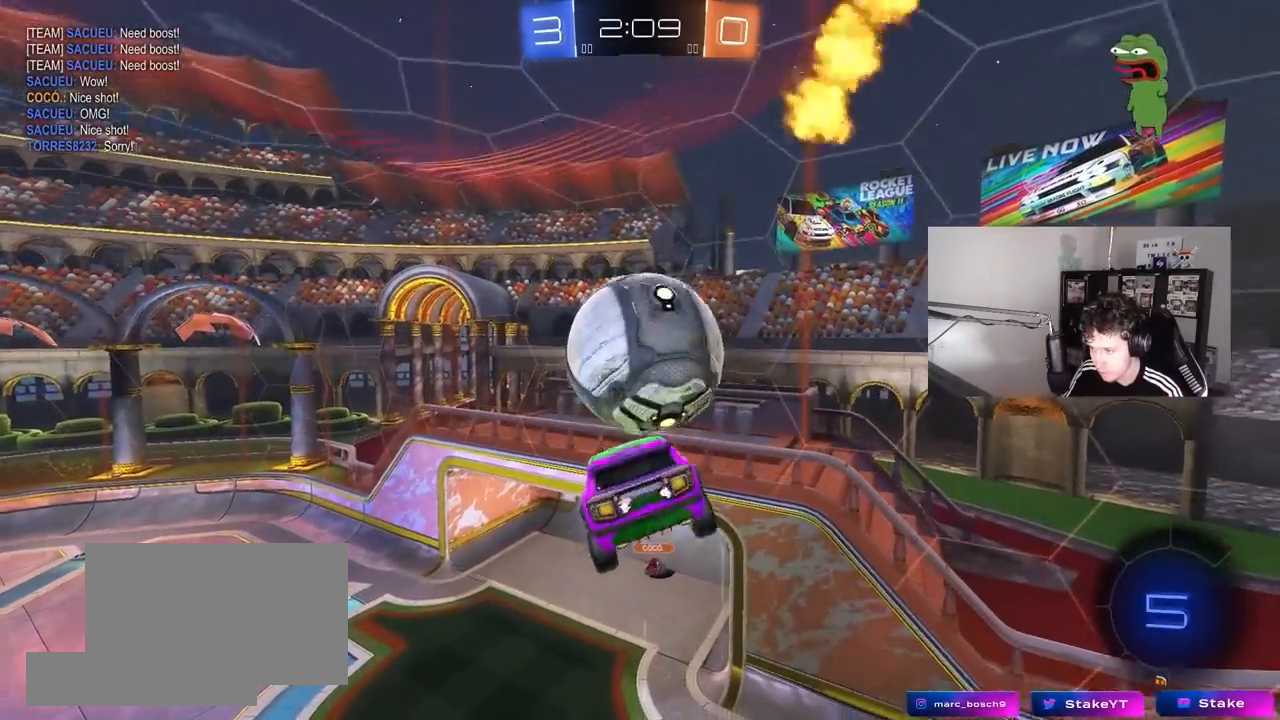
{"keys": ["d", "s", "shift"], "mouse": ["left"], "mouse_move": "still", "events": [[50, "s", "up"], [100, "a", "up"], [100, "mouse_left", "down"], [183, "a", "down"], [183, "w", "down"], [233, "a", "up"], [233, "mouse_left", "up"], [283, "mouse_right", "down"], [383, "d", "down"], [417, "mouse_right", "up"], [417, "s", "down"], [417, "shift", "down"], [417, "w", "up"], [467, "mouse_left", "down"]]}
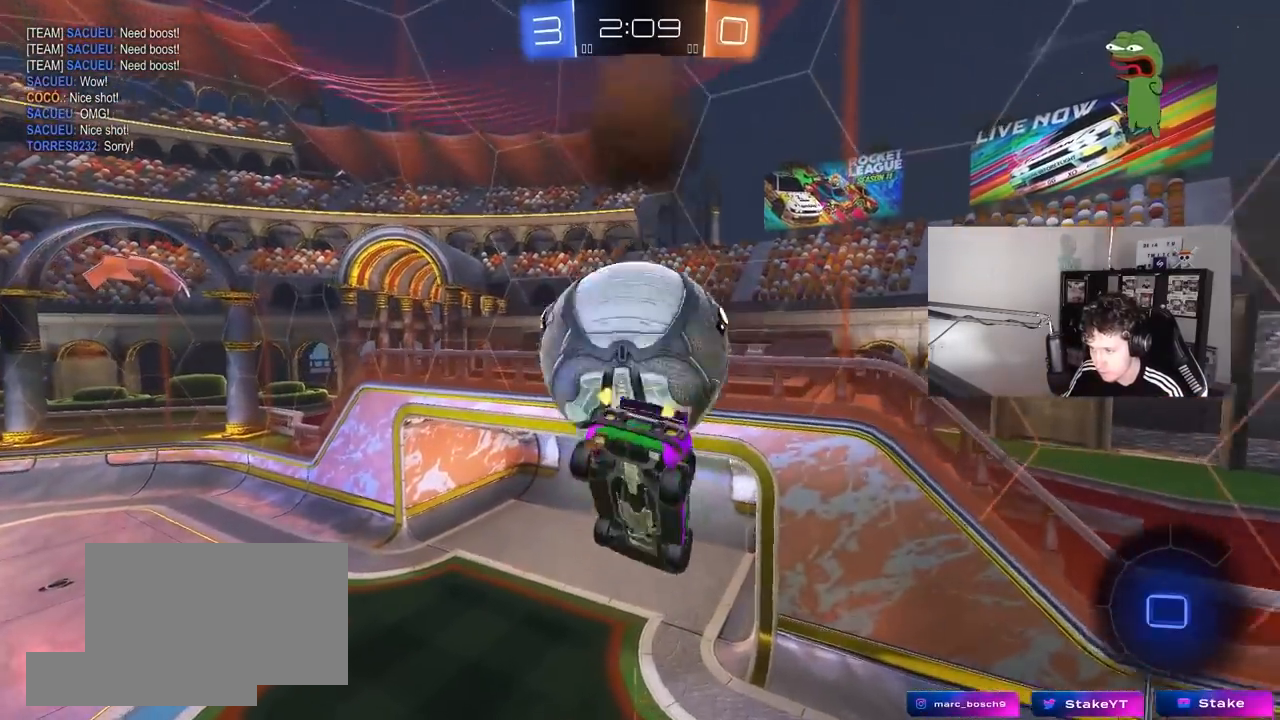
{"keys": ["d", "shift"], "mouse": ["left"], "mouse_move": "still", "events": [[350, "a", "down"], [350, "shift", "up"], [400, "a", "up"], [400, "s", "up"], [483, "shift", "down"]]}
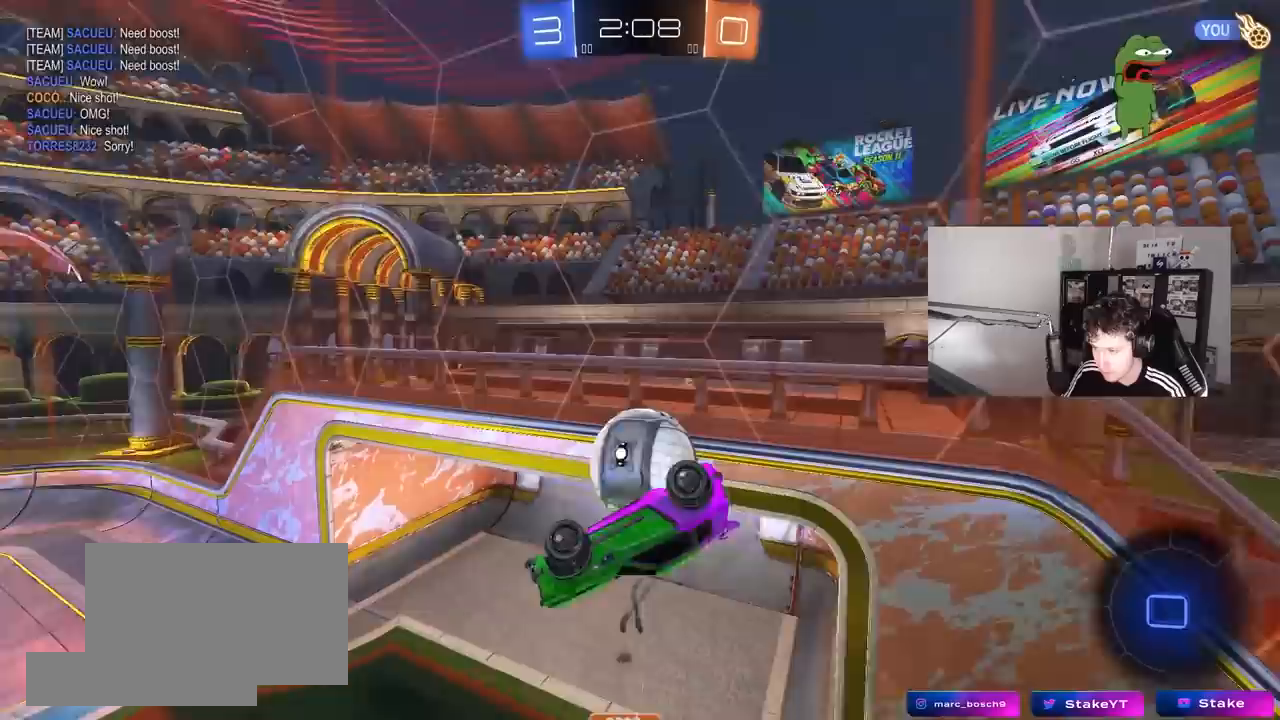
{"keys": ["d", "s"], "mouse": [], "mouse_move": "still", "events": [[33, "a", "down"], [33, "d", "up"], [33, "shift", "up"], [33, "w", "down"], [167, "mouse_left", "up"], [317, "w", "up"], [400, "a", "up"], [450, "d", "down"], [450, "s", "down"]]}
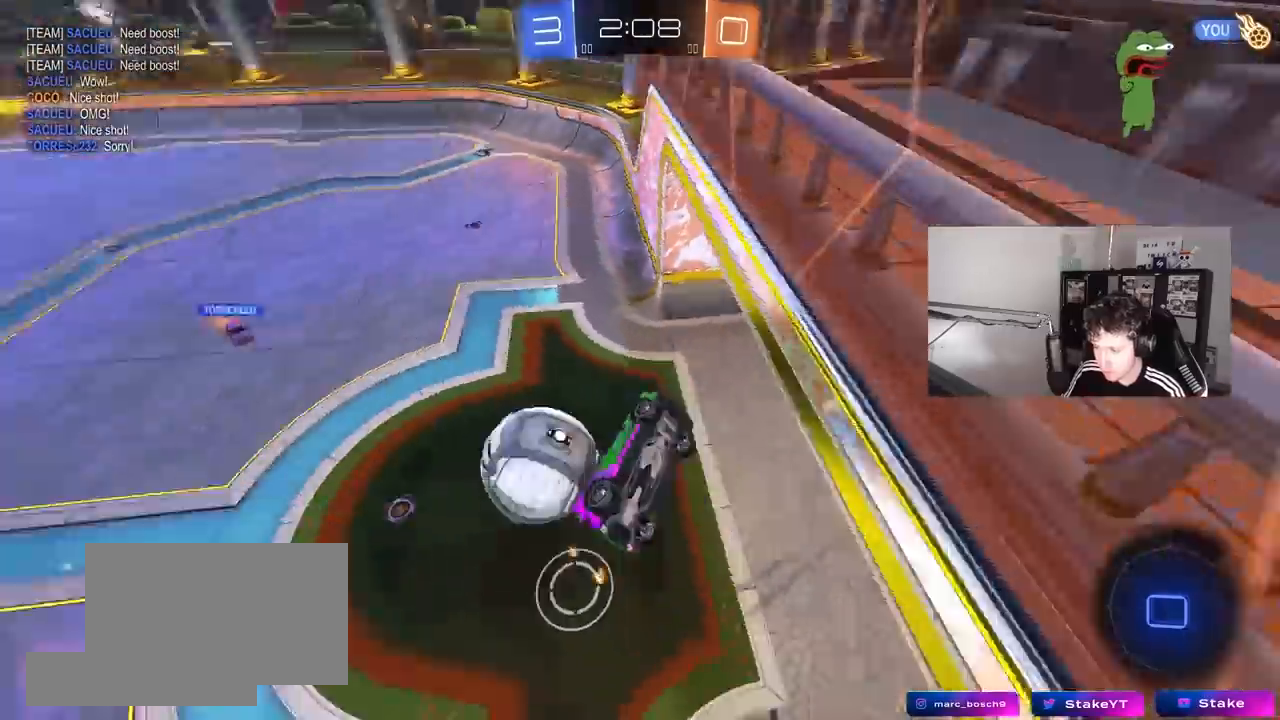
{"keys": ["shift"], "mouse": ["right"], "mouse_move": "still", "events": [[50, "shift", "down"], [183, "d", "up"], [183, "s", "up"], [383, "mouse_right", "down"]]}
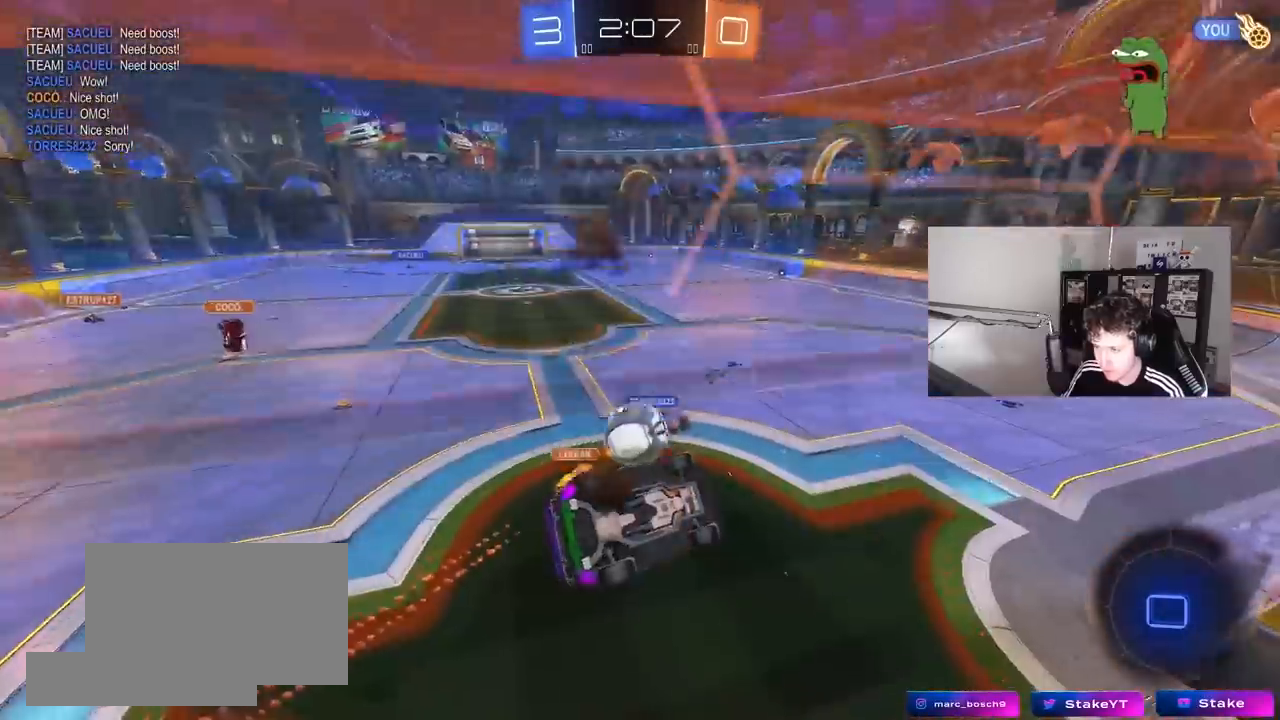
{"keys": ["d", "w"], "mouse": [], "mouse_move": "up", "events": [[17, "d", "down"], [17, "s", "down"], [67, "mouse_right", "up"], [350, "s", "up"], [350, "shift", "up"], [433, "w", "down"]]}
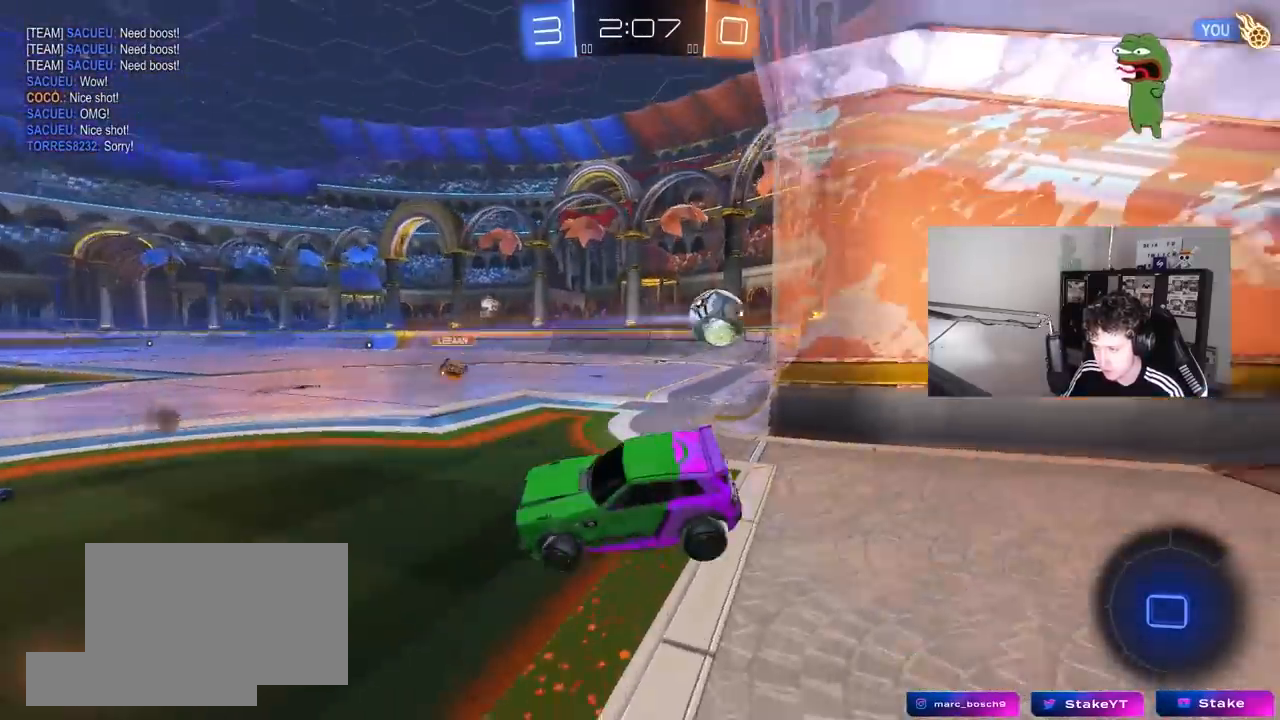
{"keys": ["w"], "mouse": [], "mouse_move": "up-right", "events": [[33, "mouse_right", "down"], [133, "mouse_right", "up"], [317, "d", "up"], [317, "space", "down"], [450, "space", "up"]]}
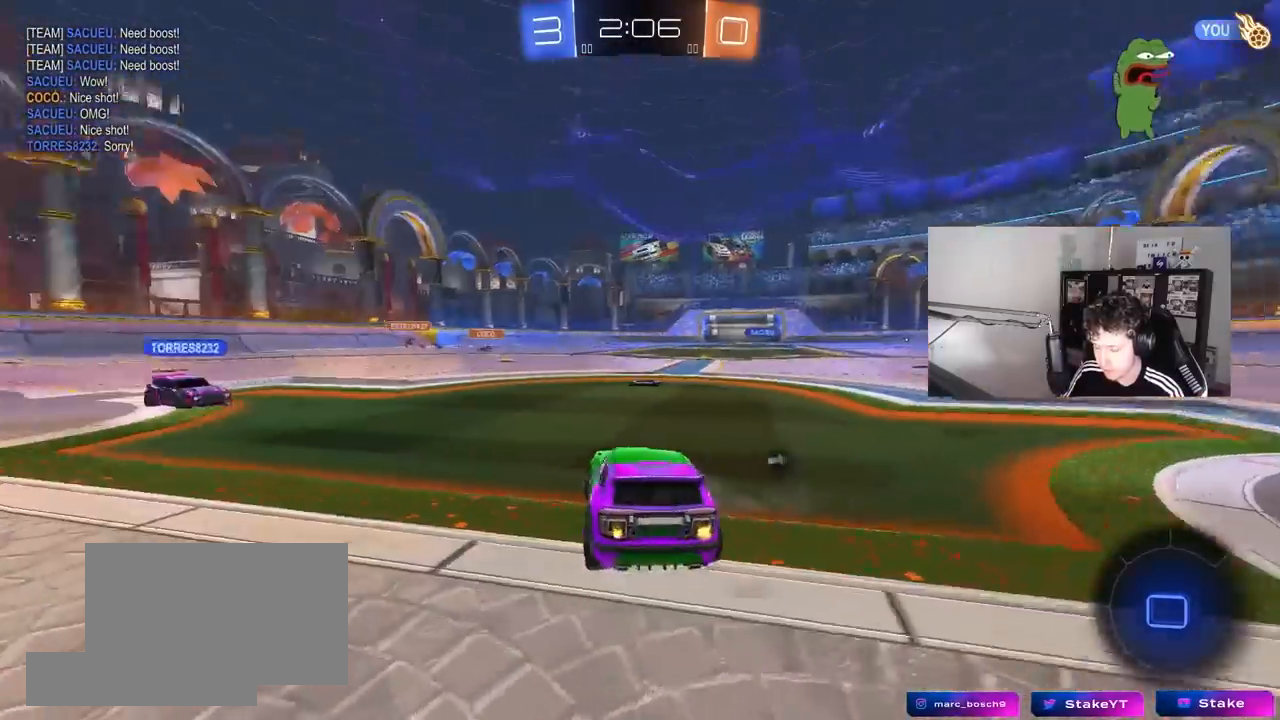
{"keys": ["d", "w"], "mouse": [], "mouse_move": "still", "events": [[367, "d", "down"]]}
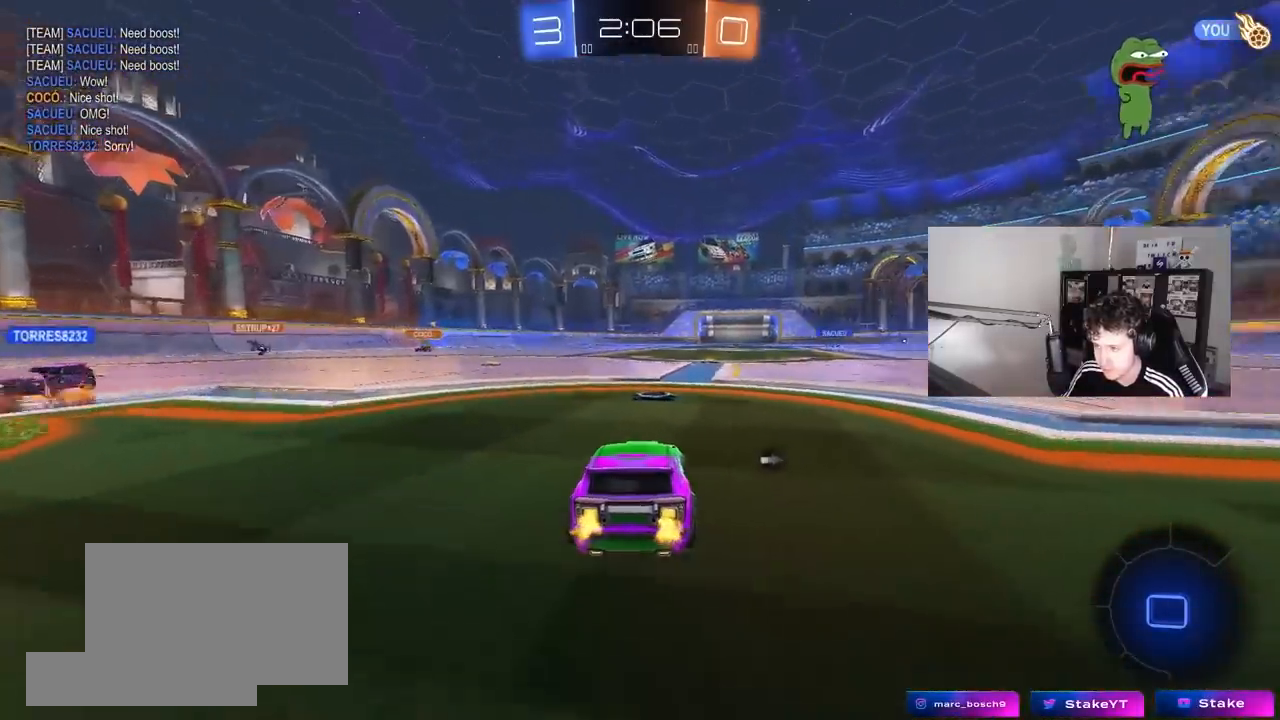
{"keys": ["space", "w"], "mouse": ["right"], "mouse_move": "down-left", "events": [[17, "d", "up"], [250, "mouse_left", "down"], [250, "mouse_right", "down"], [350, "mouse_right", "up"], [400, "mouse_right", "down"], [433, "mouse_left", "up"], [433, "space", "down"]]}
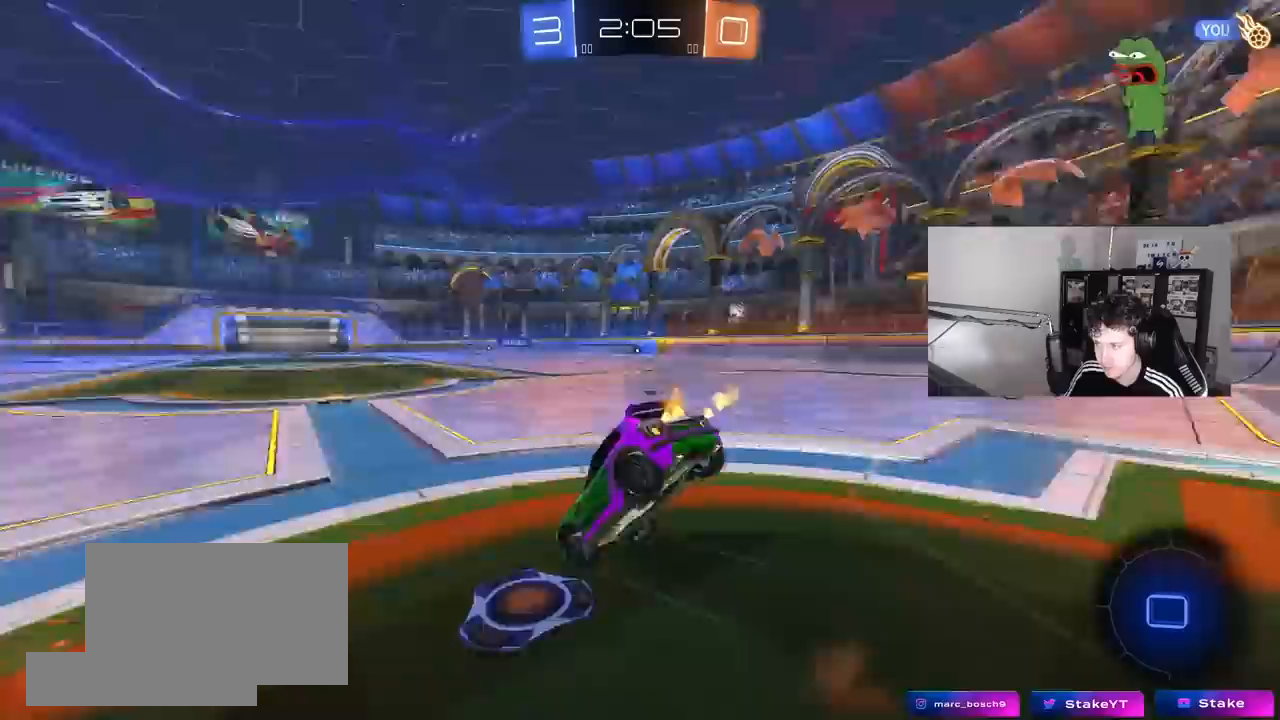
{"keys": ["w"], "mouse": [], "mouse_move": "still", "events": [[33, "mouse_right", "up"], [133, "space", "up"]]}
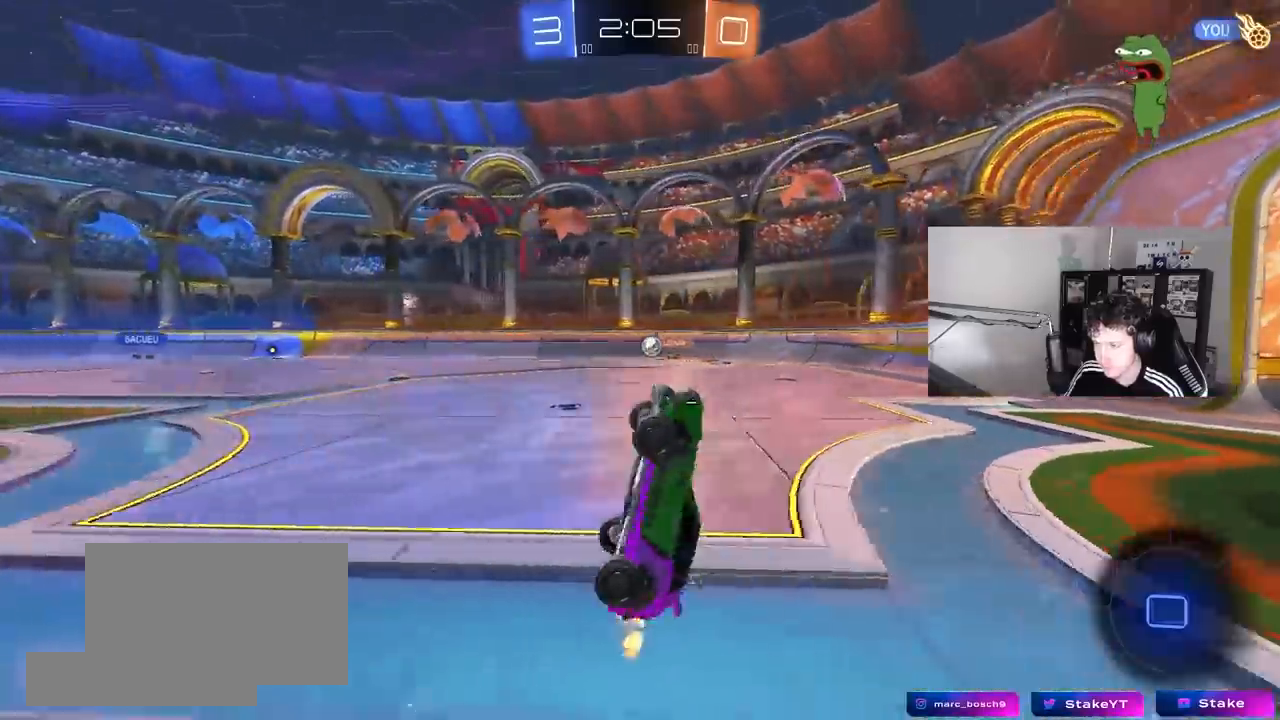
{"keys": ["w"], "mouse": ["left"], "mouse_move": "still", "events": [[50, "d", "down"], [50, "w", "up"], [133, "d", "up"], [183, "space", "down"], [333, "mouse_left", "down"], [333, "space", "up"], [467, "w", "down"]]}
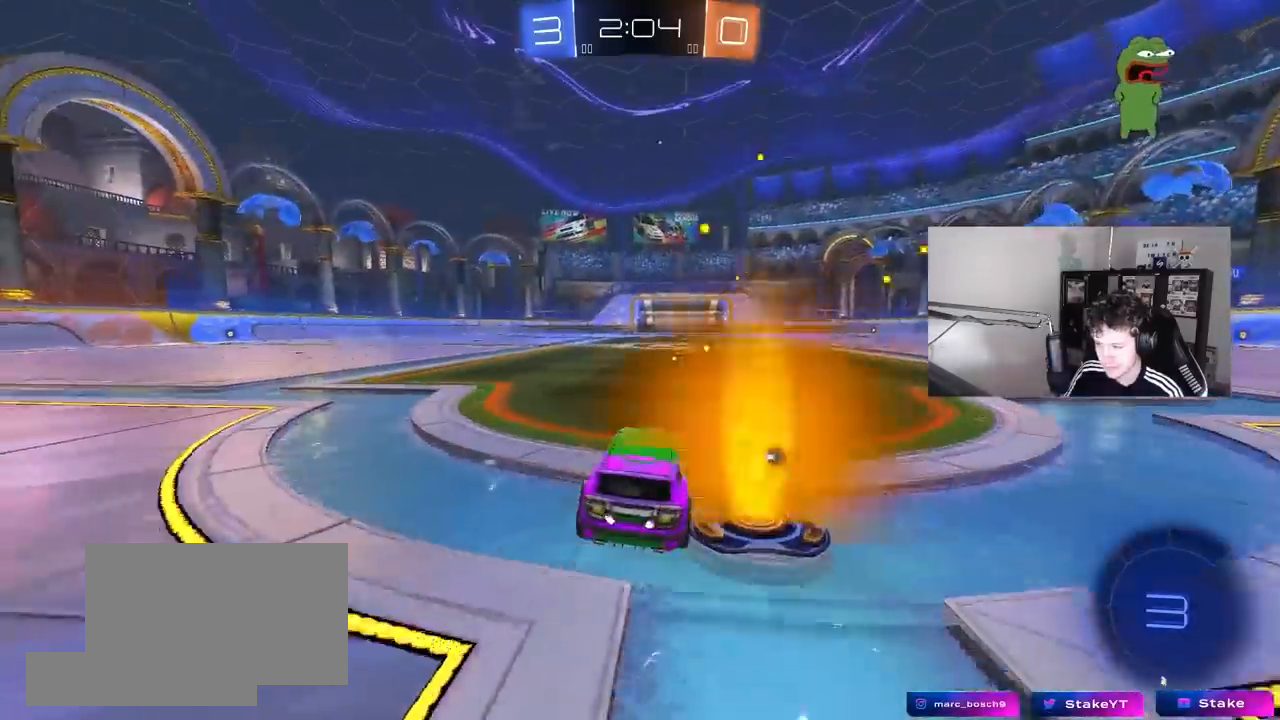
{"keys": ["a", "s", "shift", "space"], "mouse": ["left", "right"], "mouse_move": "still", "events": [[67, "d", "down"], [200, "mouse_right", "down"], [300, "a", "down"], [300, "d", "up"], [300, "mouse_right", "up"], [300, "shift", "down"], [350, "mouse_right", "down"], [383, "s", "down"], [383, "w", "up"], [483, "space", "down"]]}
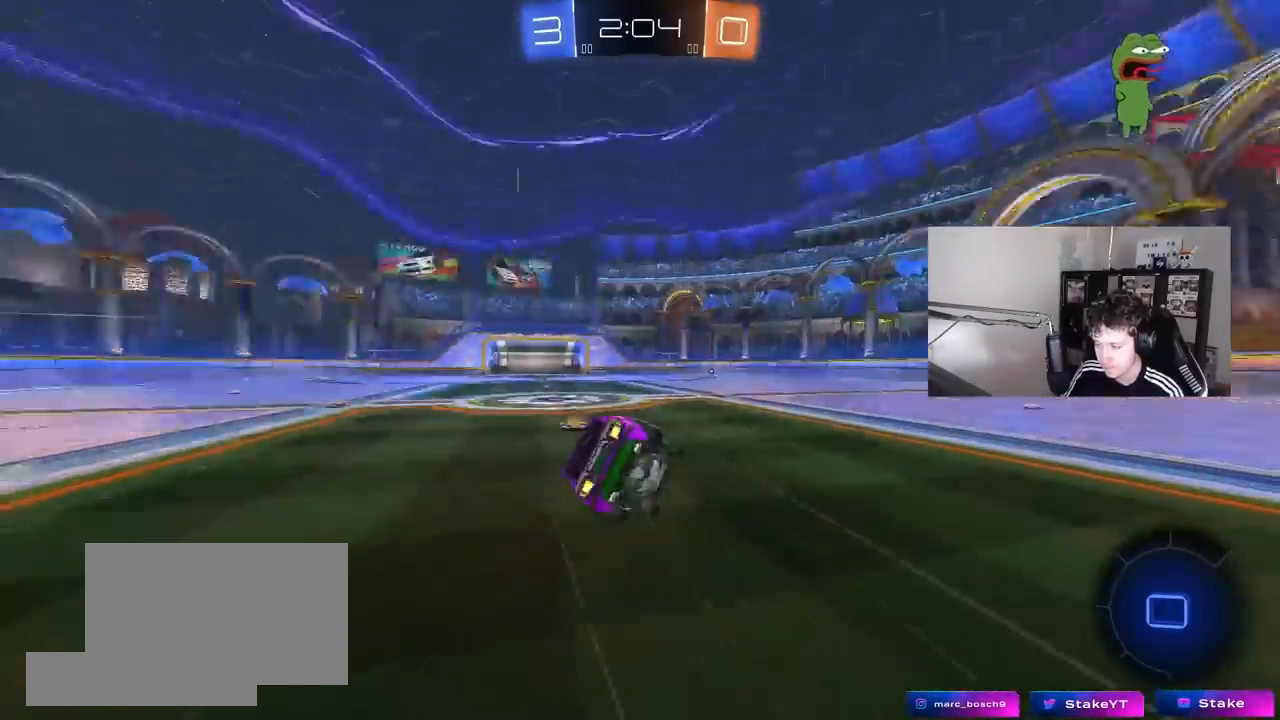
{"keys": ["a", "s", "shift"], "mouse": [], "mouse_move": "still", "events": [[33, "mouse_right", "up"], [217, "mouse_left", "up"], [217, "space", "up"], [267, "s", "up"], [367, "s", "down"]]}
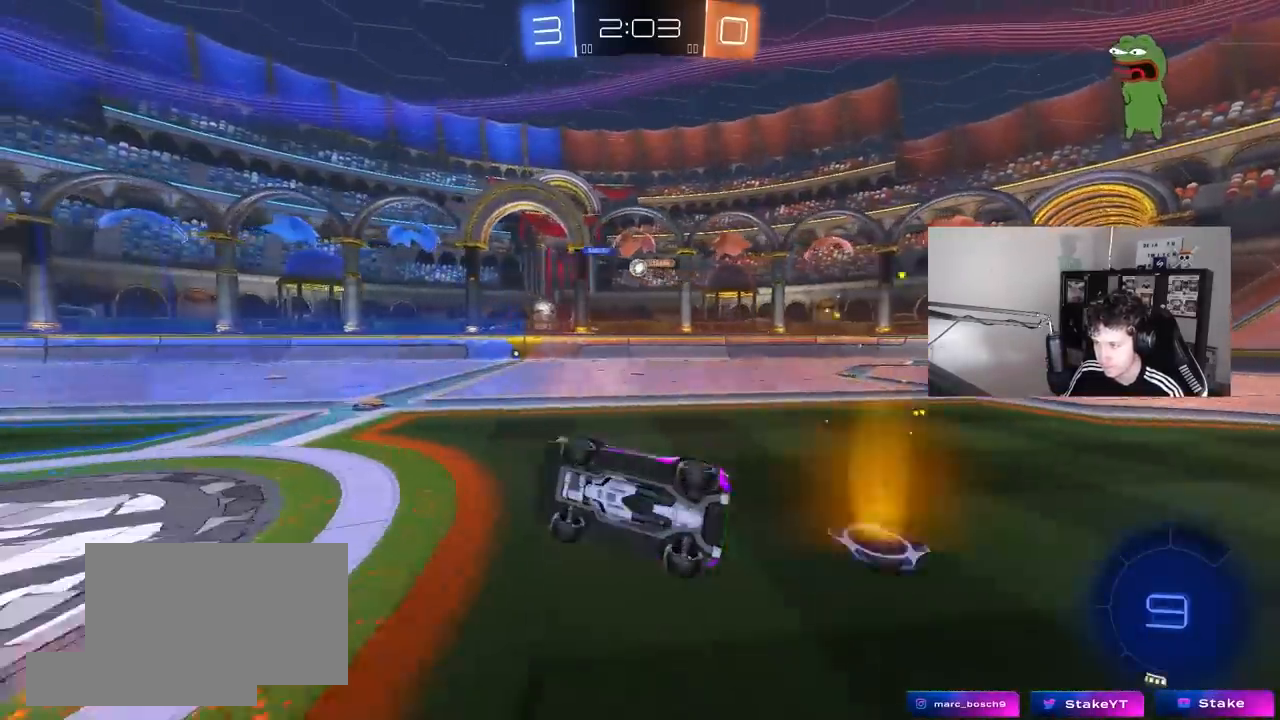
{"keys": ["d", "w"], "mouse": [], "mouse_move": "still", "events": [[50, "shift", "up"], [133, "a", "up"], [133, "s", "up"], [383, "w", "down"], [467, "d", "down"]]}
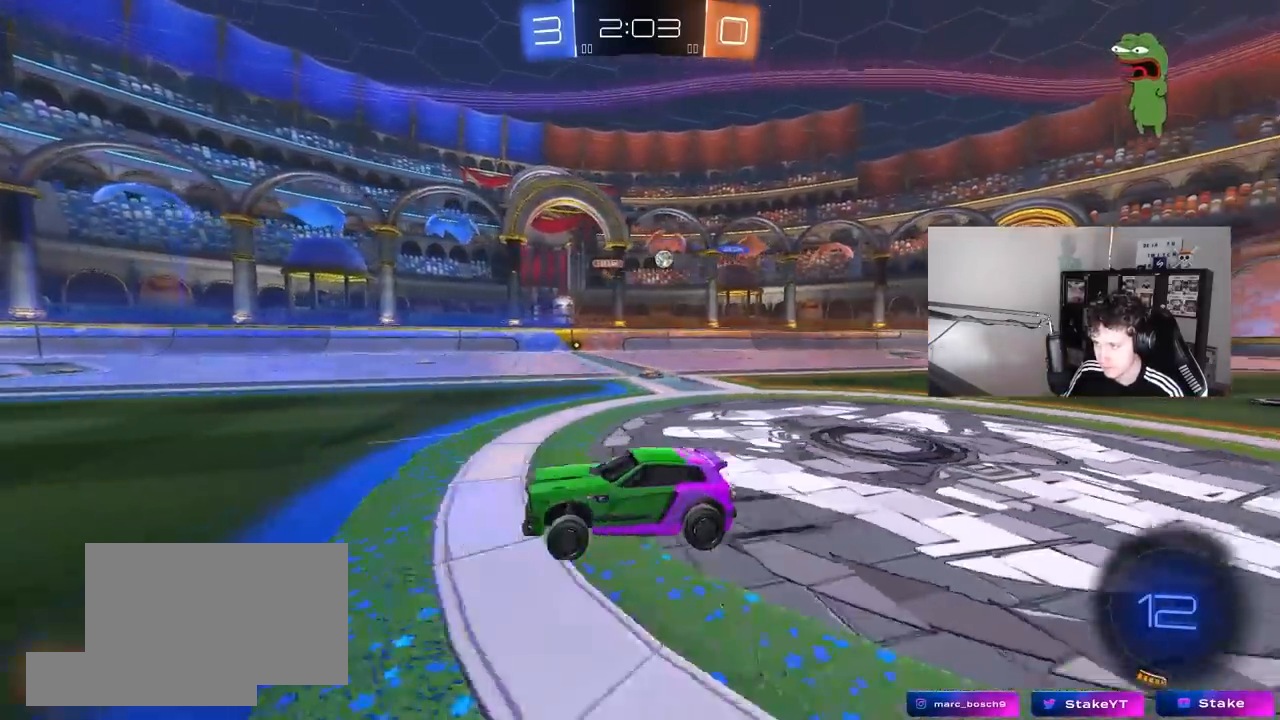
{"keys": ["space", "w"], "mouse": ["left"], "mouse_move": "still", "events": [[150, "shift", "down"], [250, "shift", "up"], [300, "d", "up"], [400, "mouse_left", "down"], [400, "space", "down"]]}
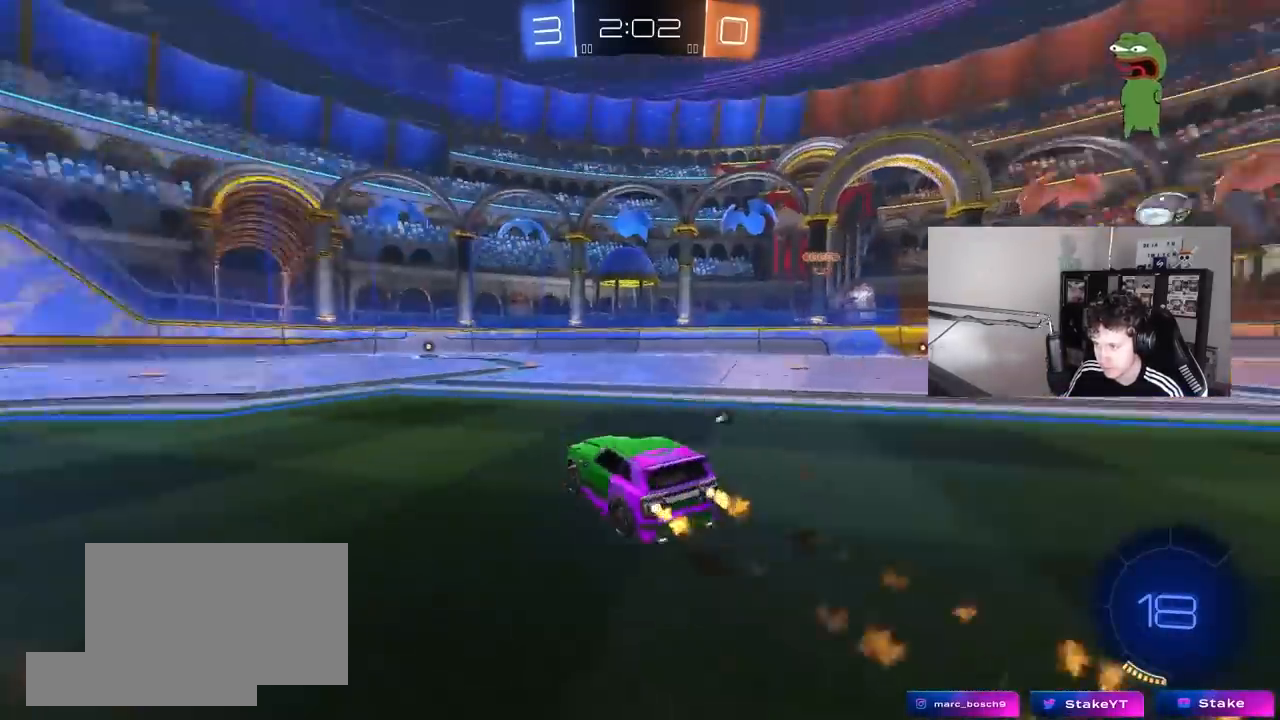
{"keys": ["d", "w"], "mouse": [], "mouse_move": "still", "events": [[33, "mouse_left", "up"], [83, "space", "up"], [217, "space", "down"], [317, "d", "down"], [400, "space", "up"]]}
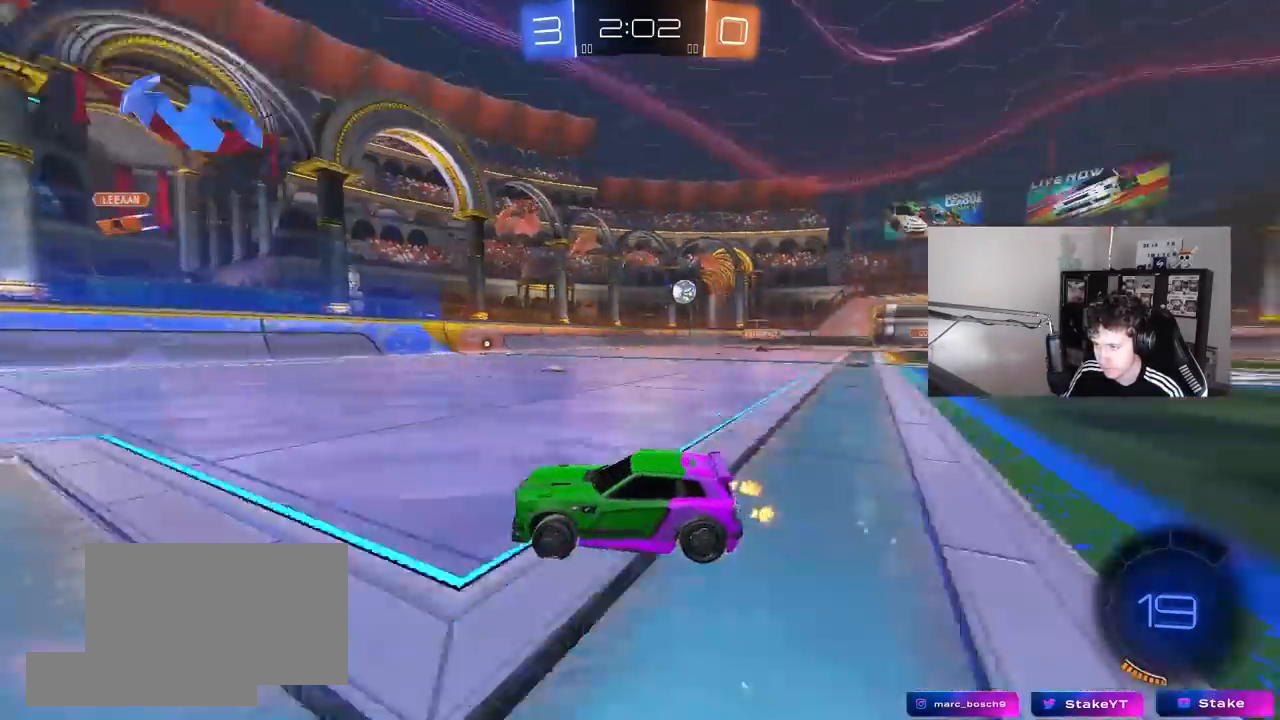
{"keys": ["a", "w"], "mouse": [], "mouse_move": "still", "events": [[50, "d", "up"], [150, "a", "down"], [333, "a", "up"], [383, "a", "down"]]}
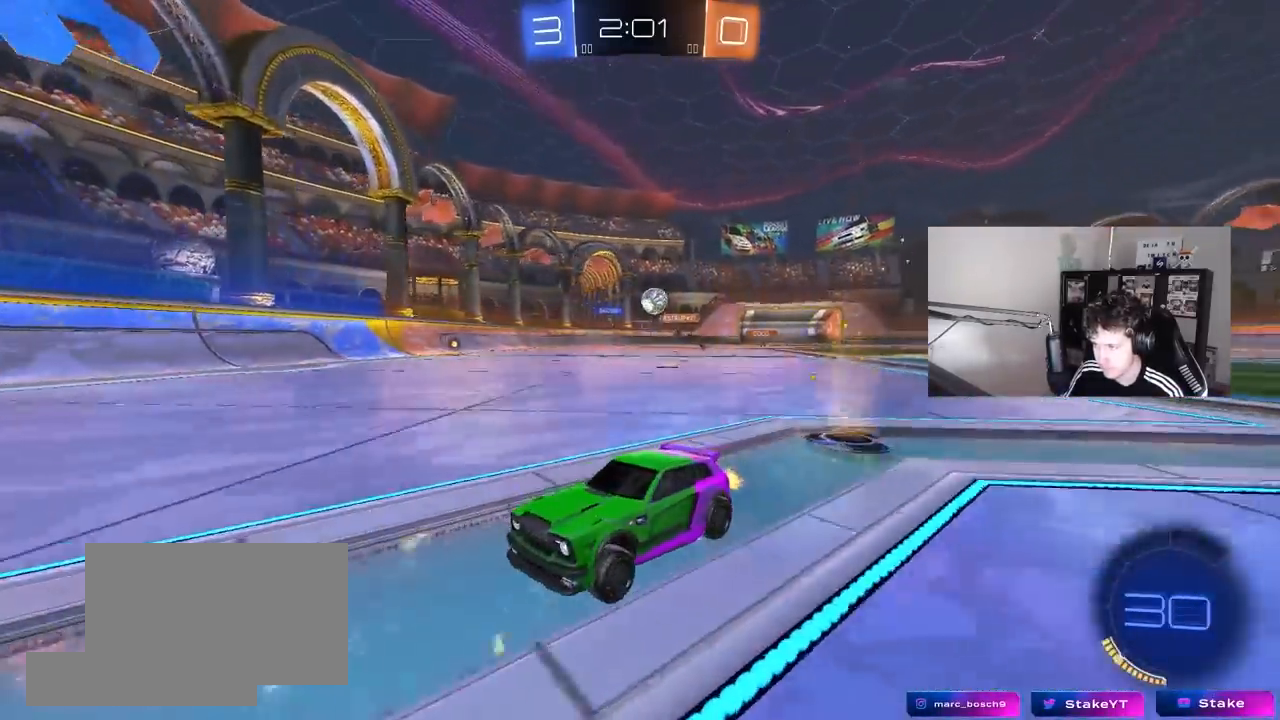
{"keys": [], "mouse": [], "mouse_move": "still", "events": [[17, "a", "up"], [67, "d", "down"], [117, "d", "up"], [200, "space", "down"], [250, "d", "down"], [300, "w", "up"], [350, "space", "up"], [383, "d", "up"]]}
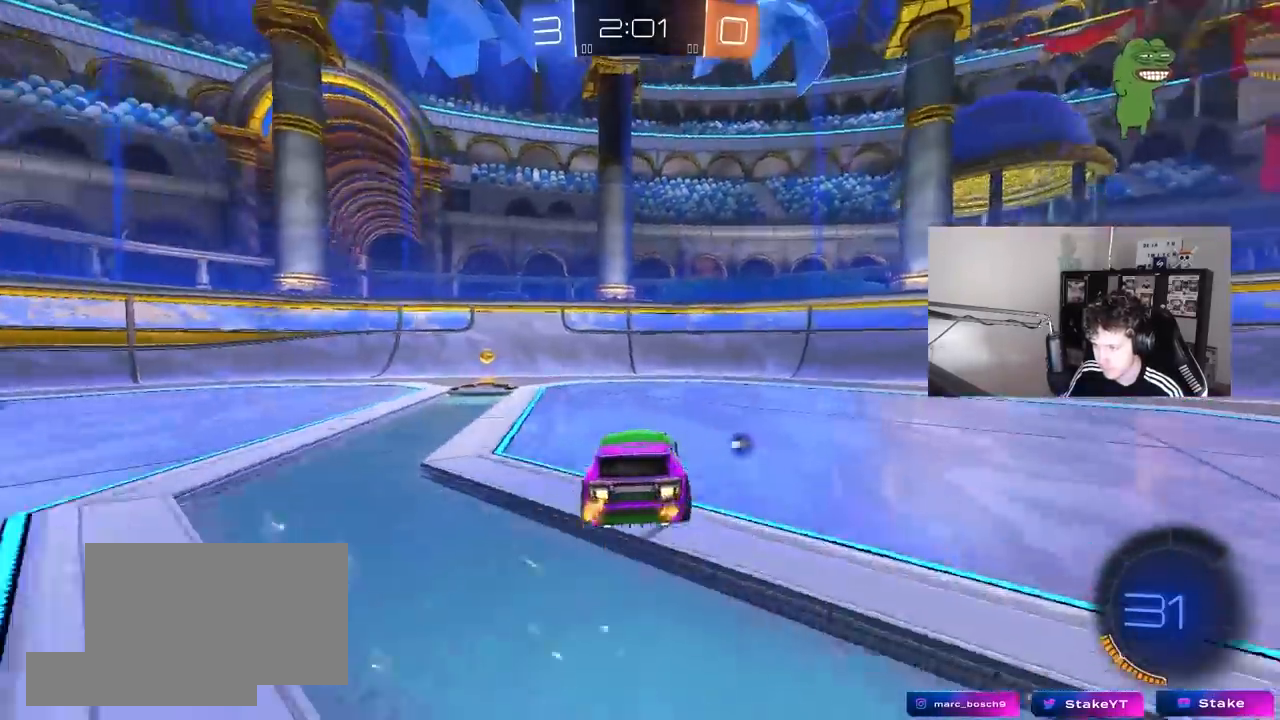
{"keys": ["a"], "mouse": [], "mouse_move": "left", "events": [[33, "space", "down"], [83, "a", "down"], [133, "shift", "down"], [167, "s", "down"], [167, "space", "up"], [217, "shift", "up"], [417, "s", "up"]]}
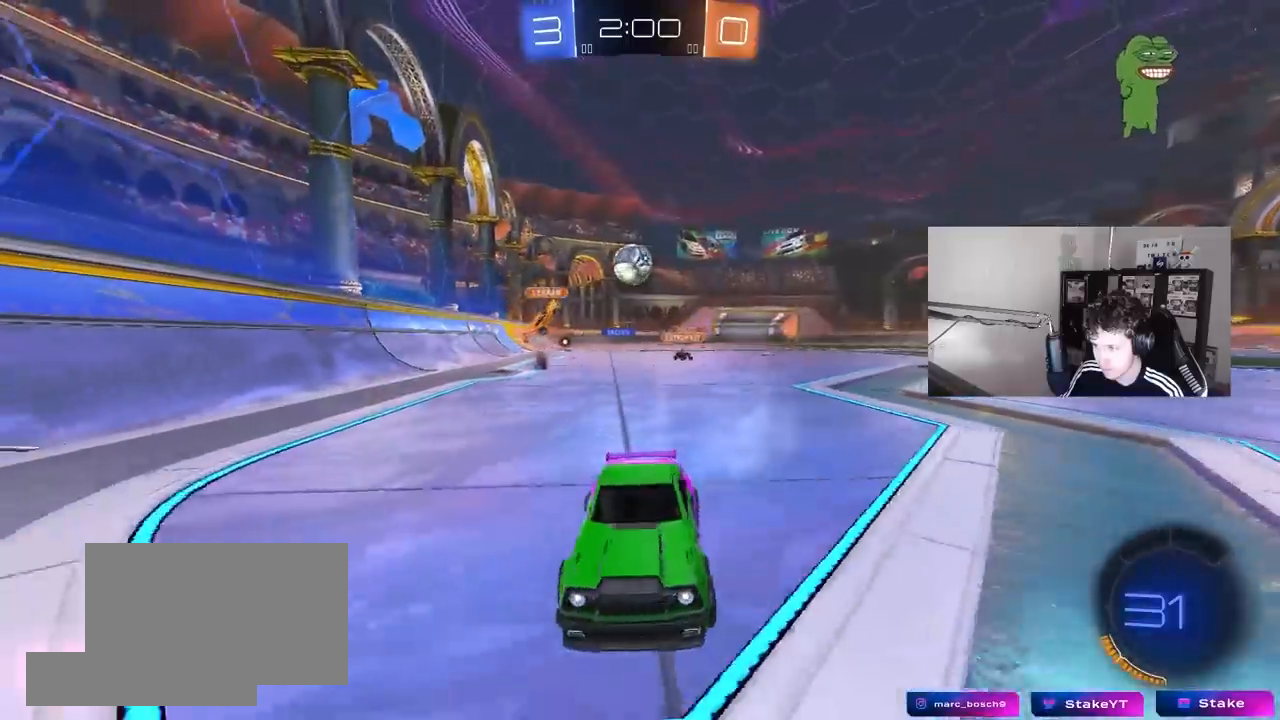
{"keys": ["w"], "mouse": ["left"], "mouse_move": "still", "events": [[50, "shift", "down"], [100, "w", "down"], [150, "mouse_left", "down"], [150, "shift", "up"], [417, "a", "up"]]}
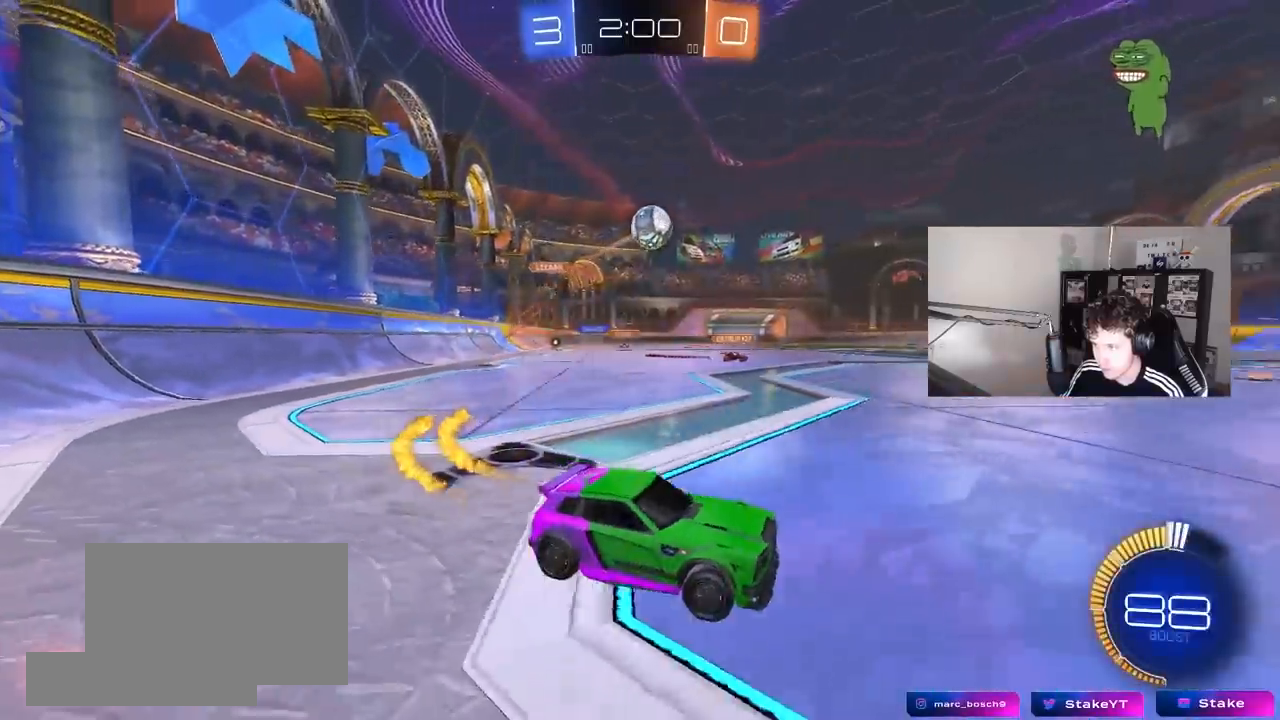
{"keys": ["d", "w"], "mouse": [], "mouse_move": "still", "events": [[17, "a", "down"], [117, "mouse_left", "up"], [350, "mouse_left", "down"], [483, "a", "up"], [483, "d", "down"], [483, "mouse_left", "up"]]}
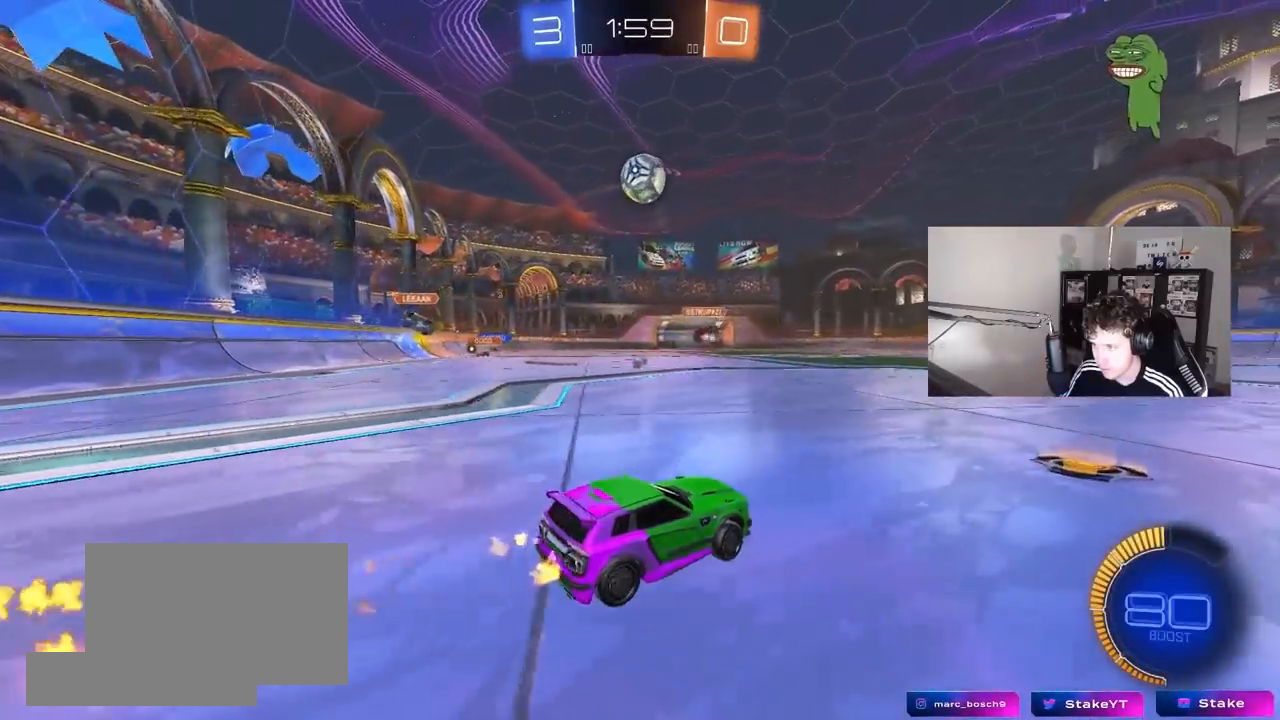
{"keys": ["d", "w"], "mouse": [], "mouse_move": "still", "events": [[33, "w", "up"], [83, "w", "down"], [133, "w", "up"], [267, "w", "down"]]}
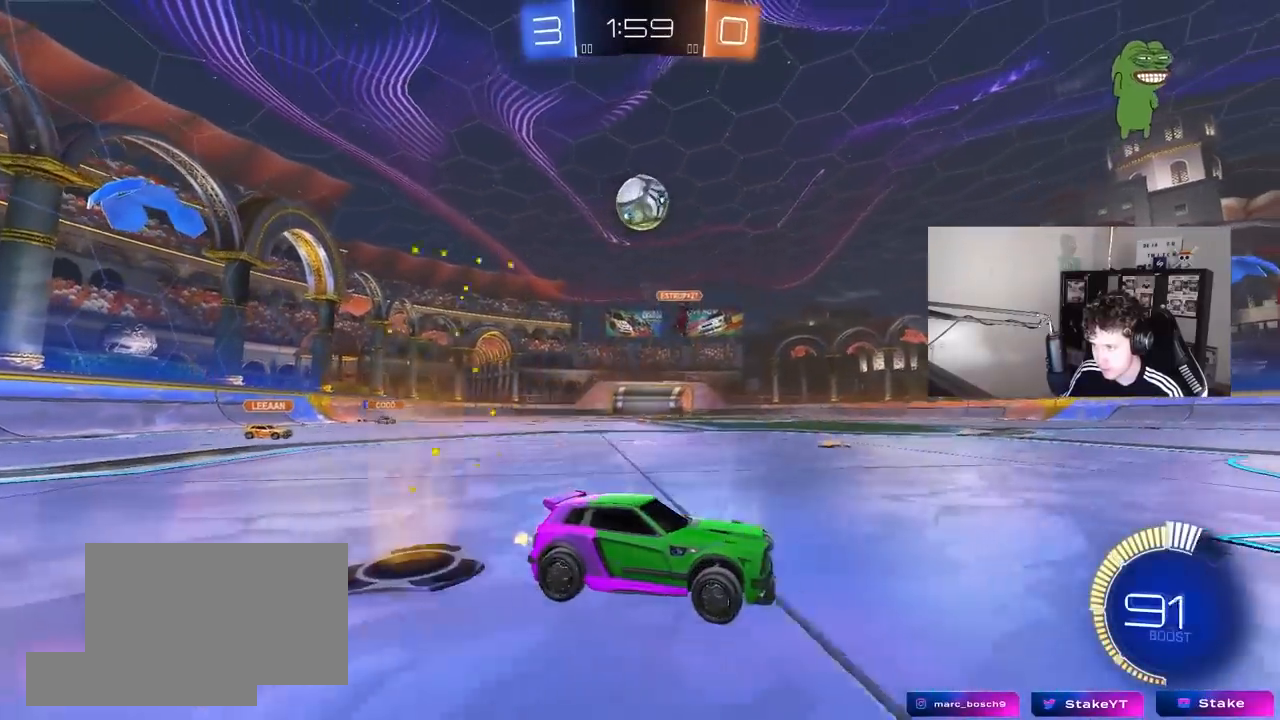
{"keys": ["a", "w"], "mouse": [], "mouse_move": "still", "events": [[50, "w", "up"], [100, "d", "up"], [367, "a", "down"], [417, "w", "down"]]}
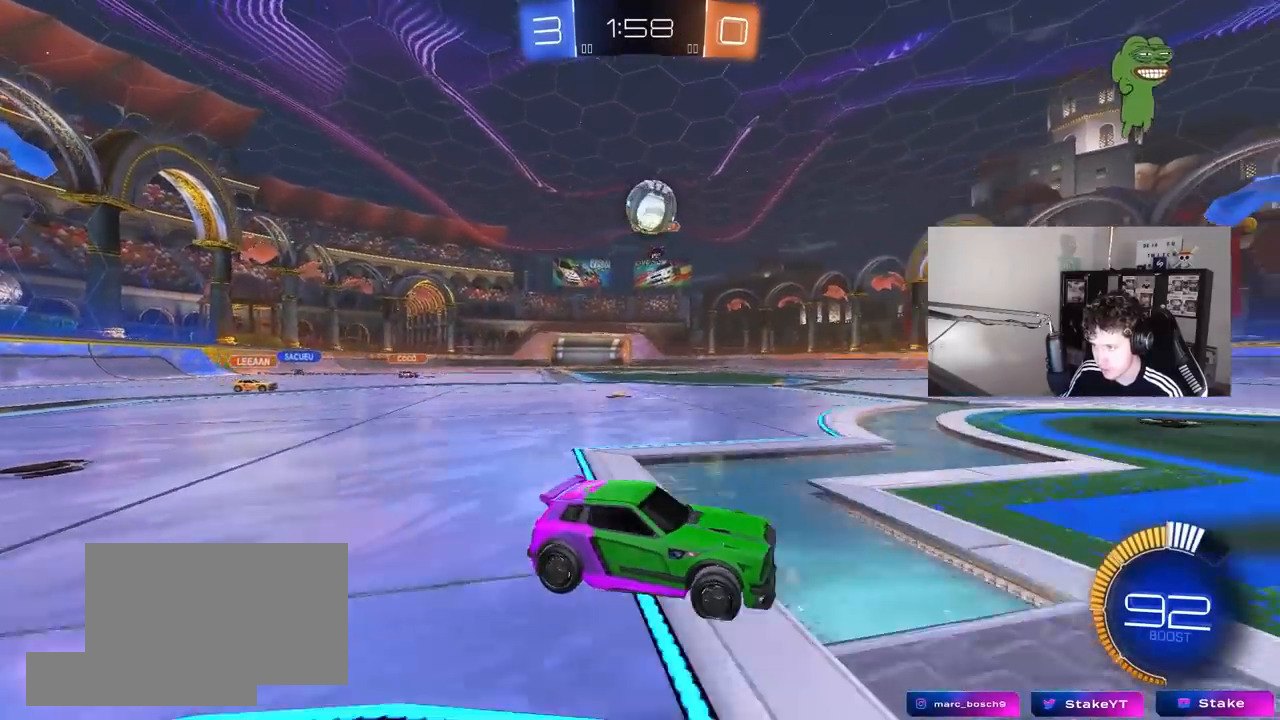
{"keys": ["w"], "mouse": [], "mouse_move": "still", "events": [[67, "a", "up"]]}